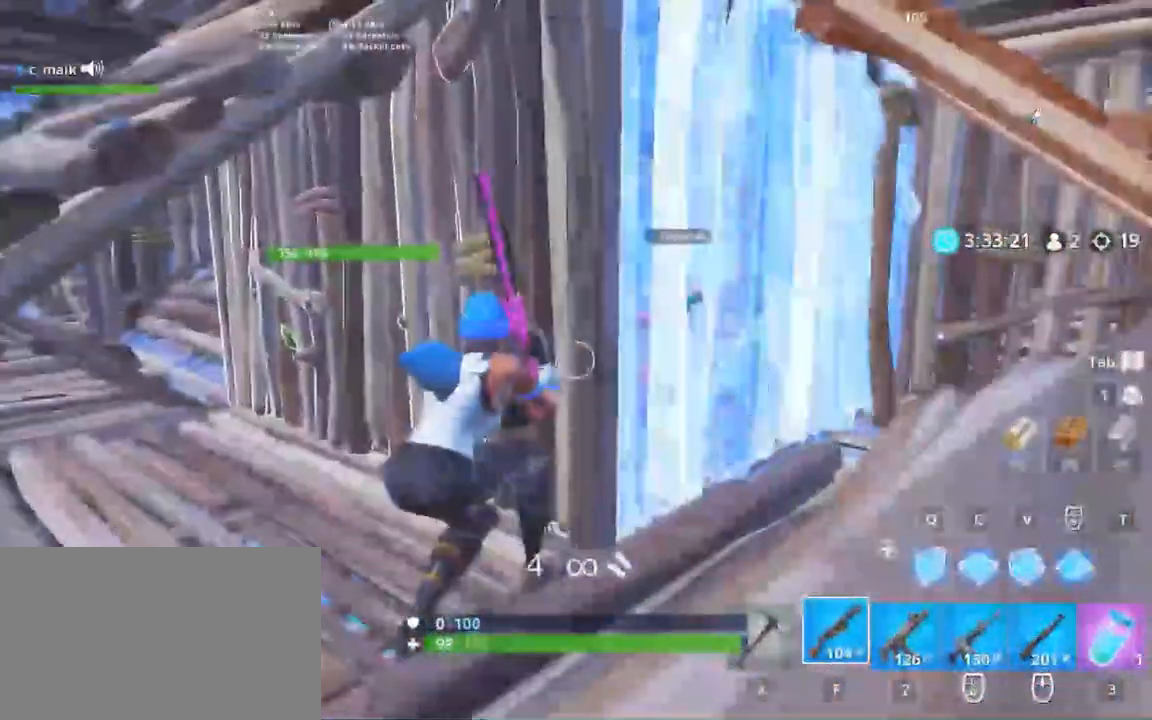
Gameplay with keyboard and mouse; each line is a JSON object with the keys and mouse buttons held at the frame after it. "events" lists presses ("down") and releases ("up") of "1", "2", "3", "4", "5", "a", "alt", "c", "caps_lock", "ctrl", "d", "e", "f", "g", "q", "r", "s", "shift", "space", "t", "tab", "v", "w", "x", "z", "mouse_left", "mouse_wheel" and "mouse_right" between this image and that frame as [ms after this image, input, new state], when the widget could be followed in between. "mouse_left", "mouse_wheel", "mouse_right" = the "left", "wheel", "right" buttons of the "mouse" list. No other keys are recorded. "wheel" means that the mouse wheel is clicked or scrolled. Not read: mouse_move.
{"keys": ["r", "w"], "mouse": [], "events": [[17, "s", "up"], [117, "w", "down"], [333, "a", "up"], [333, "r", "down"], [400, "r", "up"], [450, "r", "down"]]}
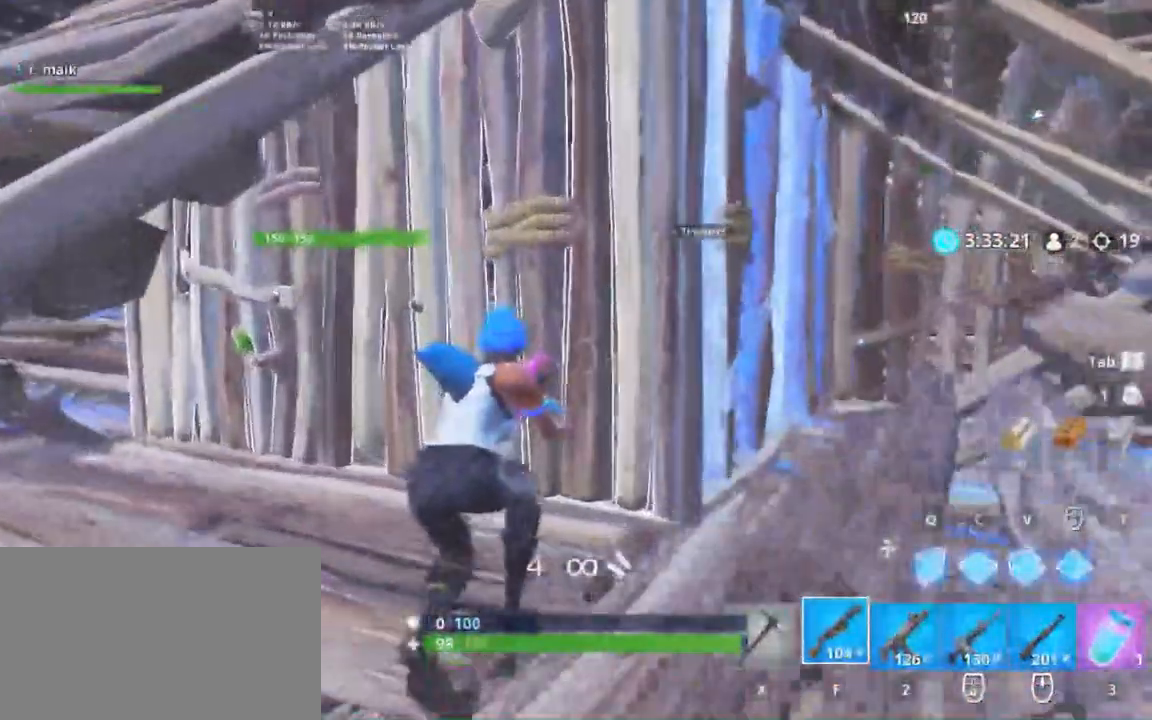
{"keys": ["d", "s"], "mouse": [], "events": [[33, "r", "up"], [33, "w", "up"], [83, "r", "down"], [183, "r", "up"], [283, "ctrl", "down"], [417, "ctrl", "up"], [417, "d", "down"], [417, "s", "down"]]}
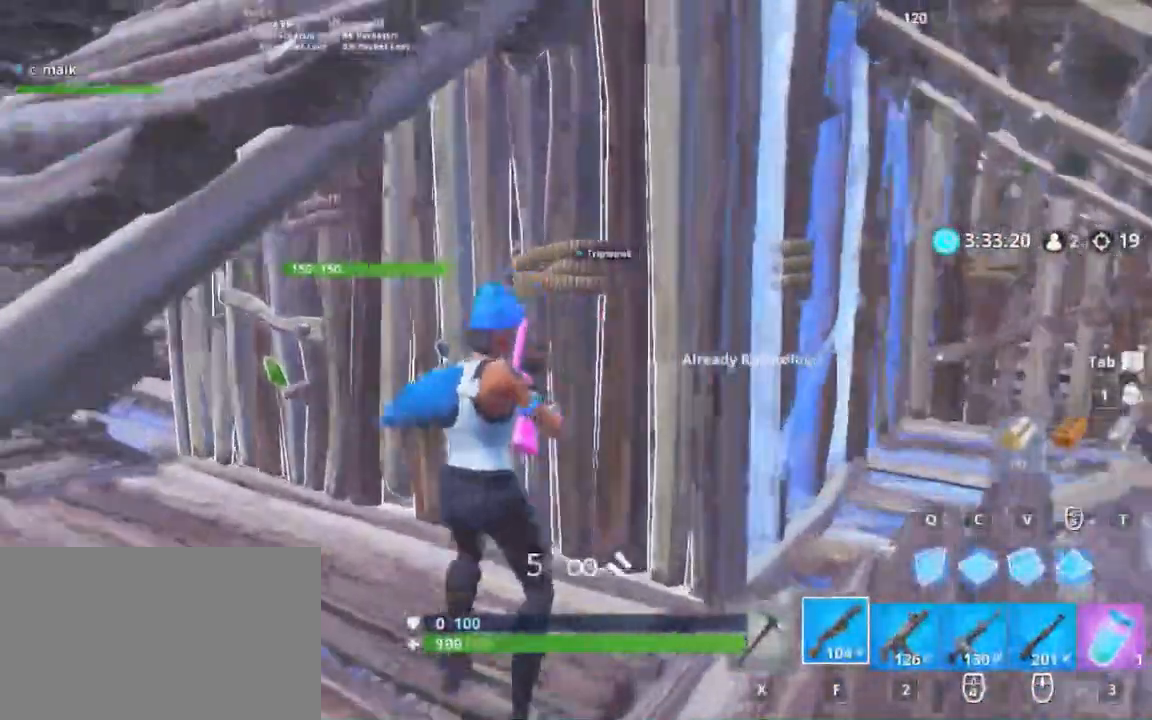
{"keys": ["3", "a"], "mouse": [], "events": [[200, "d", "up"], [200, "q", "down"], [267, "d", "down"], [267, "mouse_left", "down"], [267, "s", "up"], [333, "d", "up"], [333, "q", "up"], [333, "w", "down"], [433, "a", "down"], [500, "3", "down"], [500, "mouse_left", "up"], [500, "w", "up"]]}
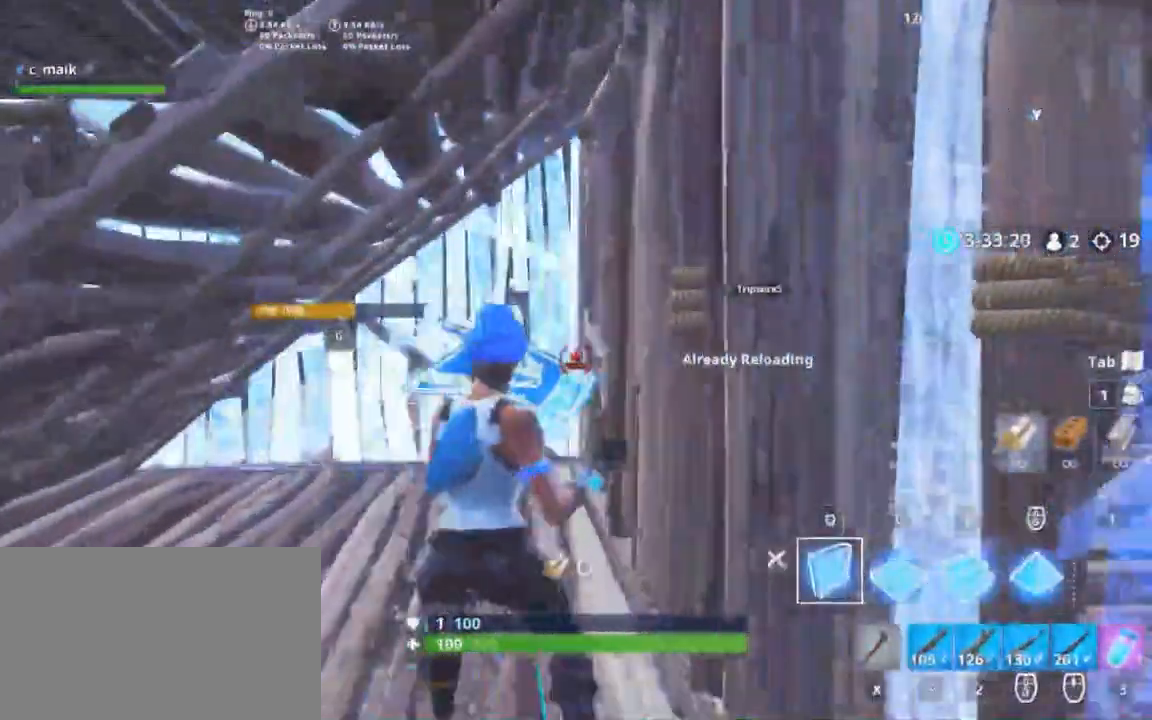
{"keys": ["a", "s"], "mouse": [], "events": [[117, "3", "up"], [267, "s", "down"]]}
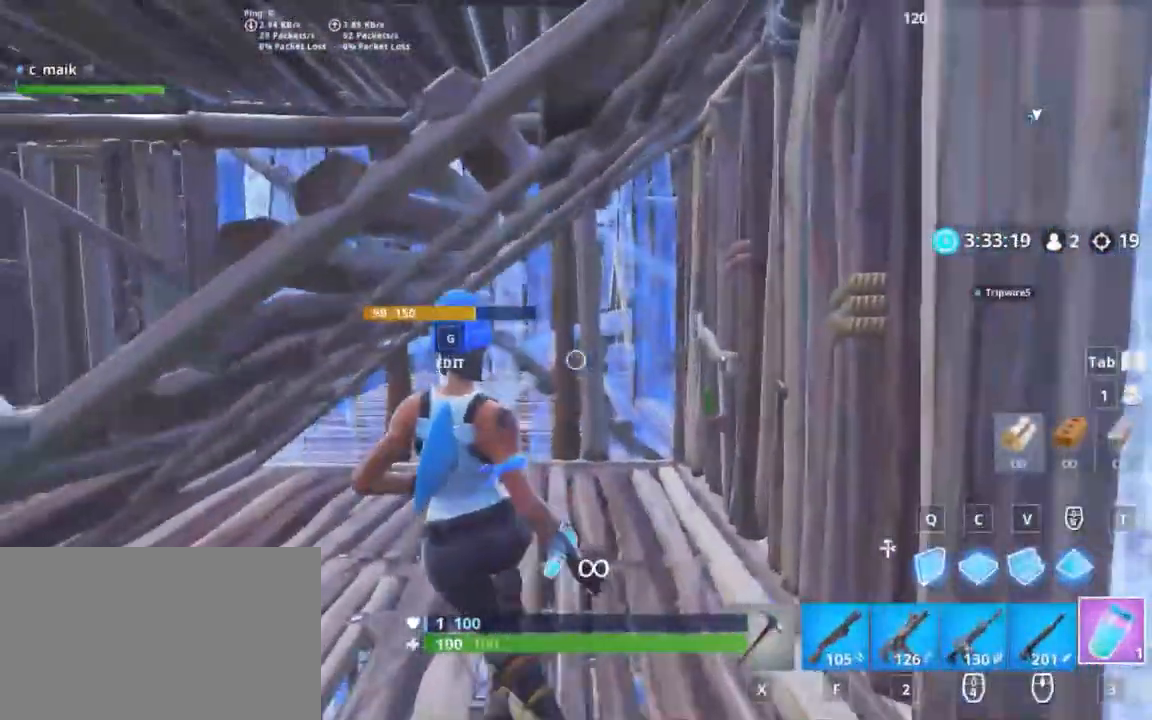
{"keys": ["a", "space"], "mouse": [], "events": [[233, "s", "up"], [467, "space", "down"]]}
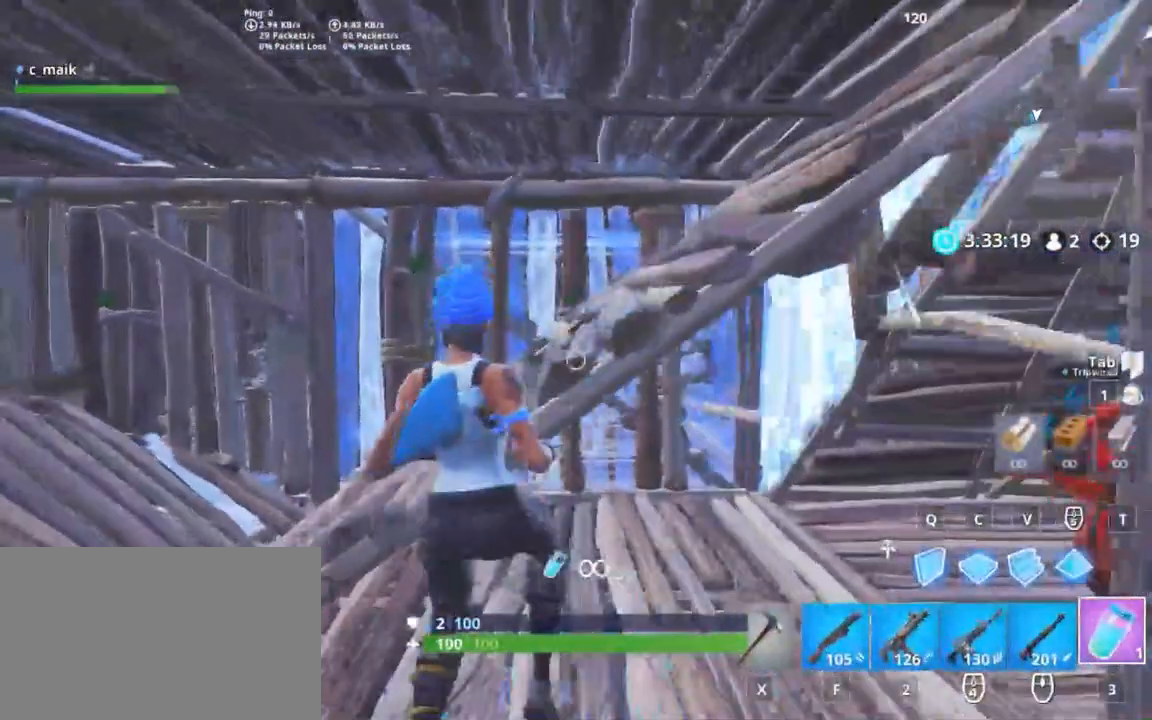
{"keys": ["w"], "mouse": ["left"], "events": [[100, "a", "up"], [100, "w", "down"], [433, "mouse_left", "down"], [433, "q", "down"], [433, "space", "up"], [500, "q", "up"]]}
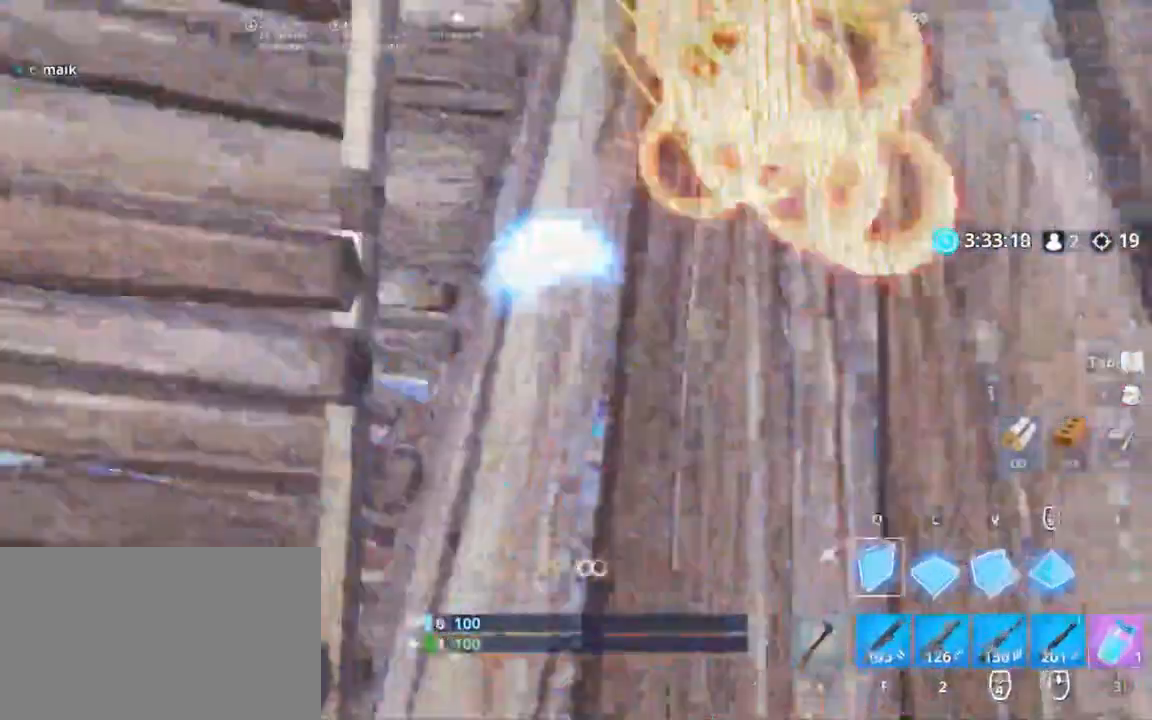
{"keys": ["a", "q", "shift"], "mouse": ["left"], "events": [[117, "a", "down"], [117, "w", "up"], [267, "shift", "down"], [267, "space", "down"], [467, "q", "down"], [467, "space", "up"]]}
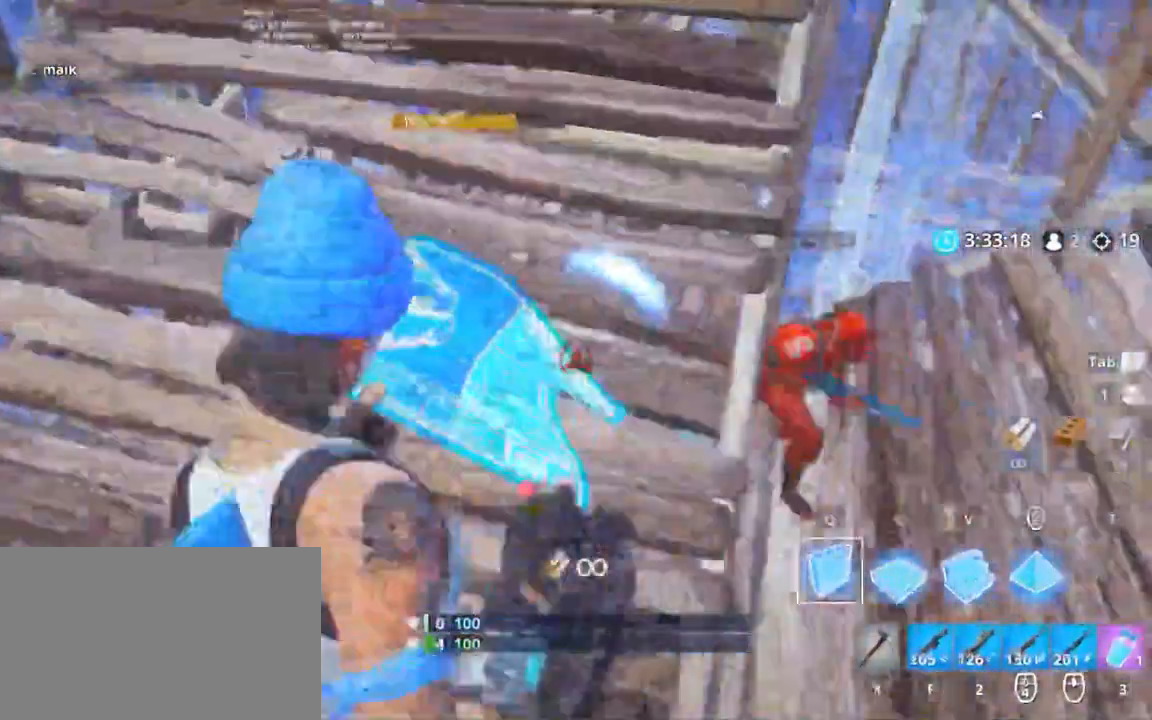
{"keys": ["a", "q", "shift"], "mouse": ["left"], "events": [[233, "q", "up"], [500, "q", "down"]]}
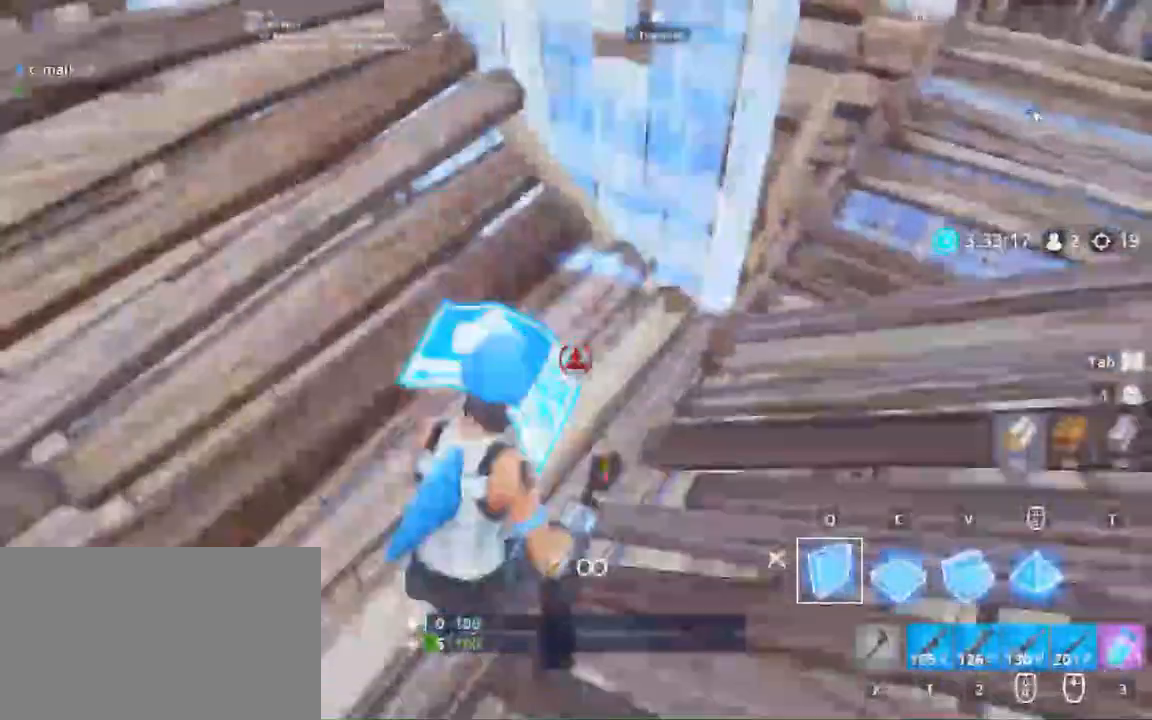
{"keys": ["a", "shift"], "mouse": ["left"], "events": [[67, "q", "up"], [133, "q", "down"], [400, "q", "up"]]}
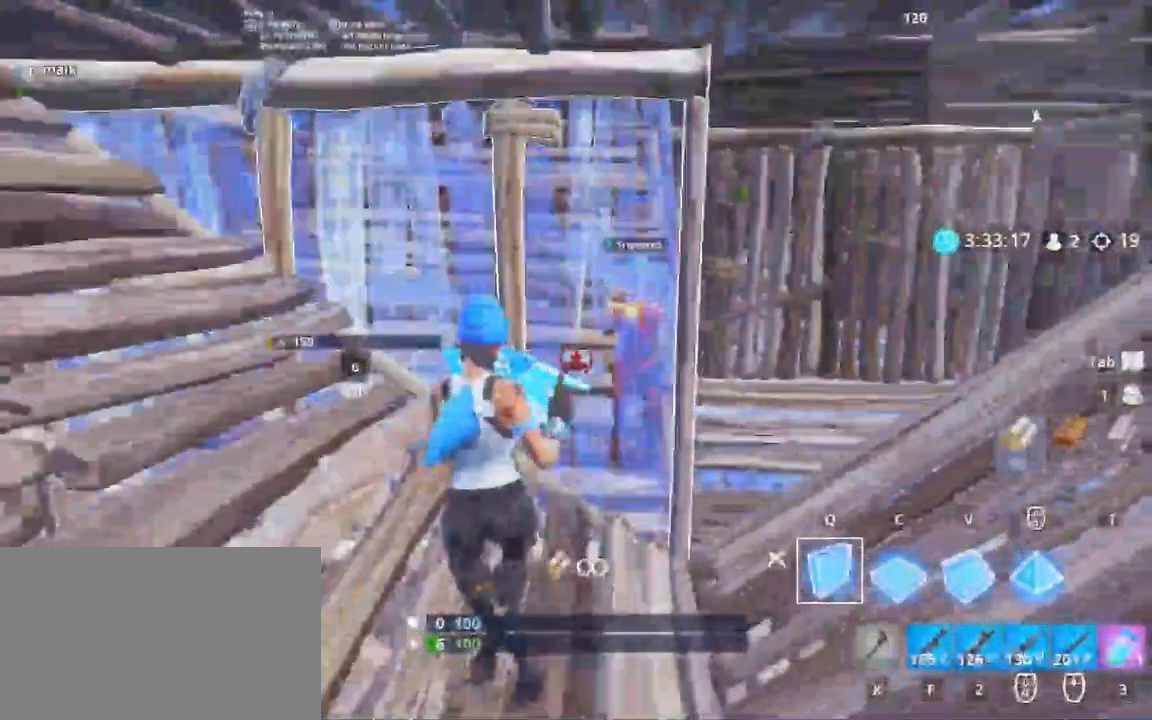
{"keys": ["s", "shift"], "mouse": ["left"], "events": [[33, "s", "down"], [167, "a", "up"], [300, "d", "down"], [367, "d", "up"]]}
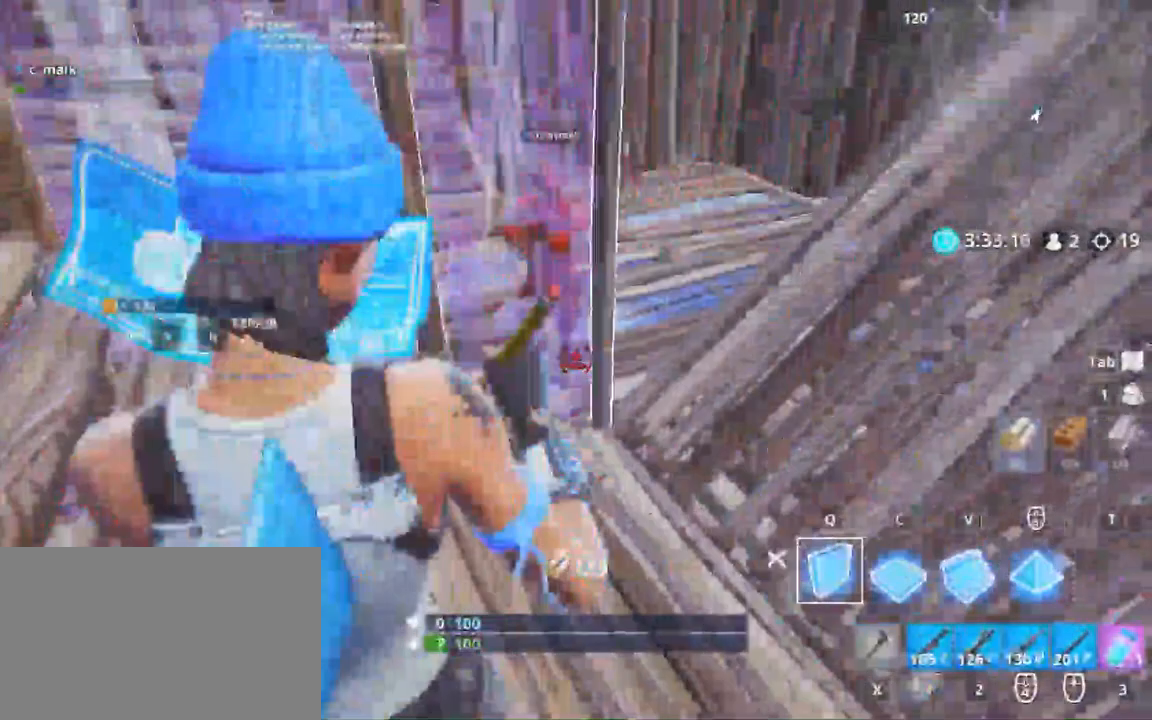
{"keys": ["a", "d", "shift"], "mouse": ["left"], "events": [[133, "a", "down"], [333, "a", "up"], [333, "d", "down"], [467, "a", "down"], [467, "s", "up"]]}
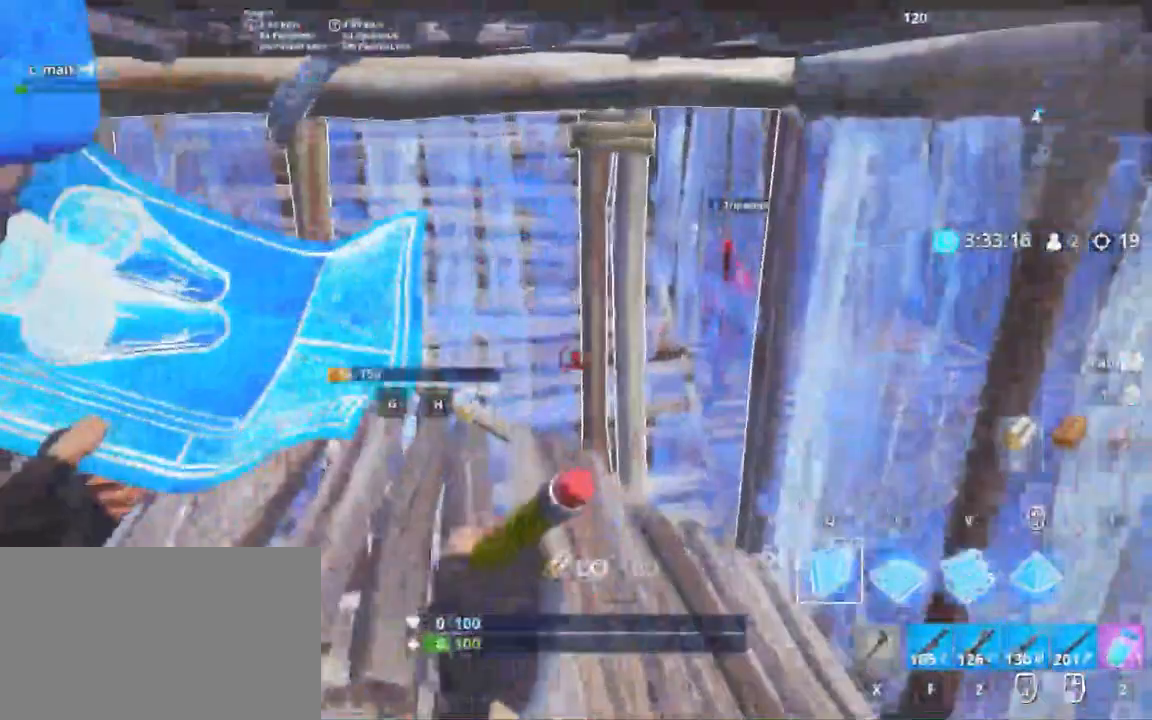
{"keys": [], "mouse": ["left"], "events": [[17, "a", "up"], [17, "shift", "up"], [50, "d", "up"], [100, "d", "down"], [200, "d", "up"], [333, "a", "down"], [383, "a", "up"]]}
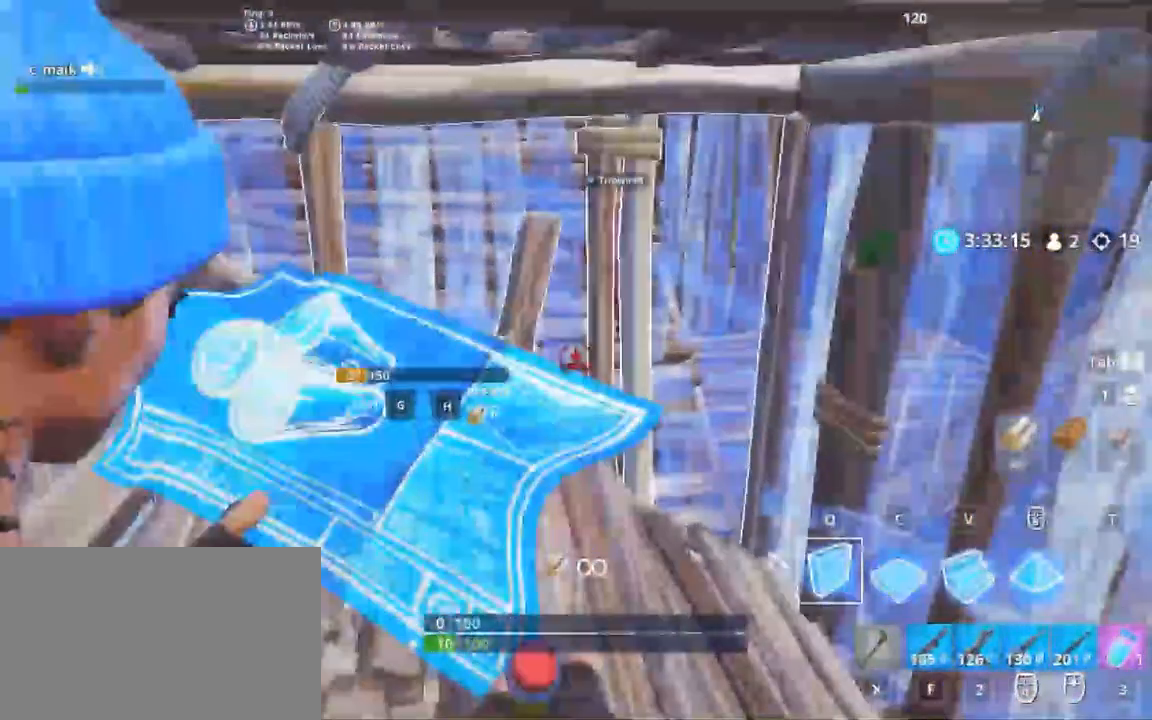
{"keys": ["s", "x"], "mouse": ["left"], "events": [[133, "a", "down"], [200, "a", "up"], [200, "d", "down"], [267, "d", "up"], [300, "s", "down"], [500, "x", "down"]]}
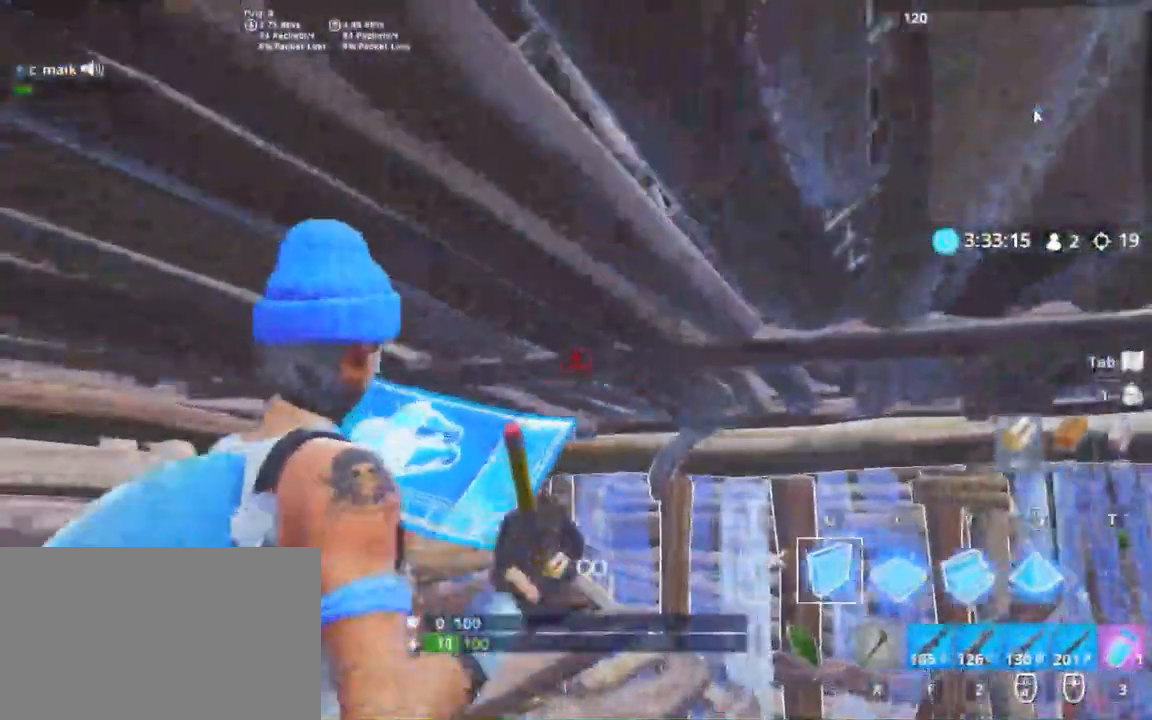
{"keys": ["a", "w"], "mouse": [], "events": [[33, "mouse_left", "up"], [33, "s", "up"], [167, "a", "down"], [167, "x", "up"], [300, "a", "up"], [300, "mouse_left", "down"], [317, "g", "down"], [317, "w", "down"], [367, "mouse_left", "up"], [417, "a", "down"], [417, "g", "up"]]}
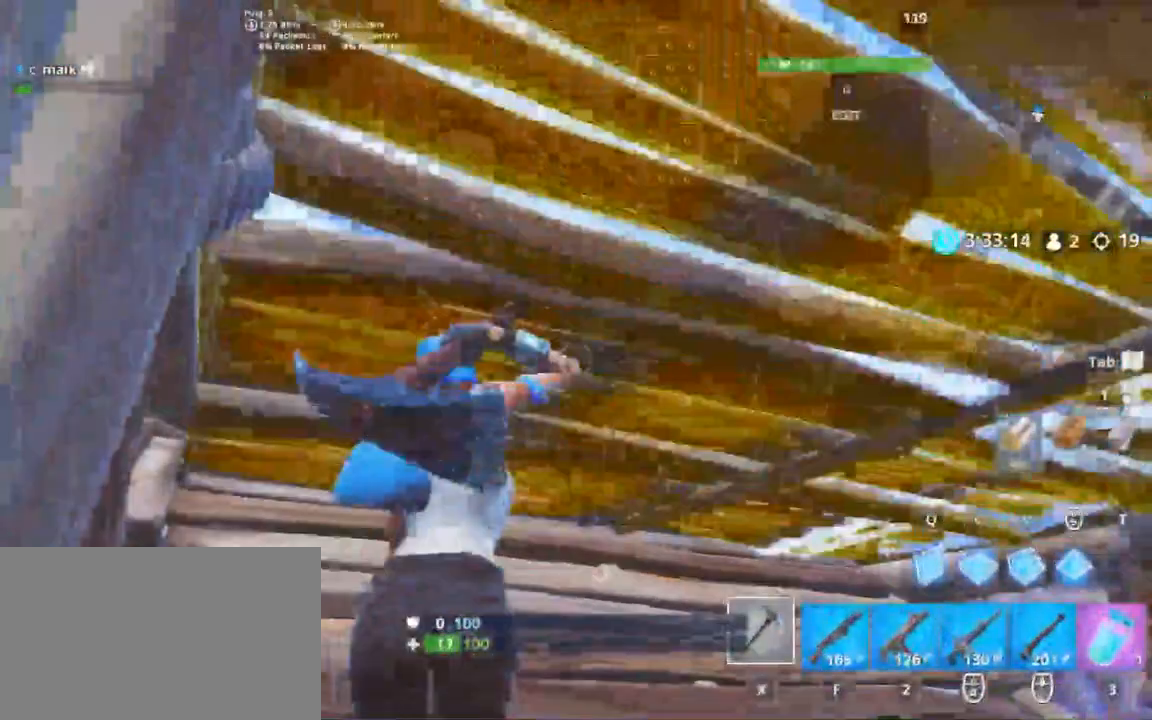
{"keys": ["g"], "mouse": [], "events": [[200, "w", "up"], [267, "space", "down"], [333, "g", "down"], [333, "space", "up"], [383, "g", "up"], [383, "mouse_right", "down"], [433, "a", "up"], [433, "g", "down"], [483, "mouse_right", "up"]]}
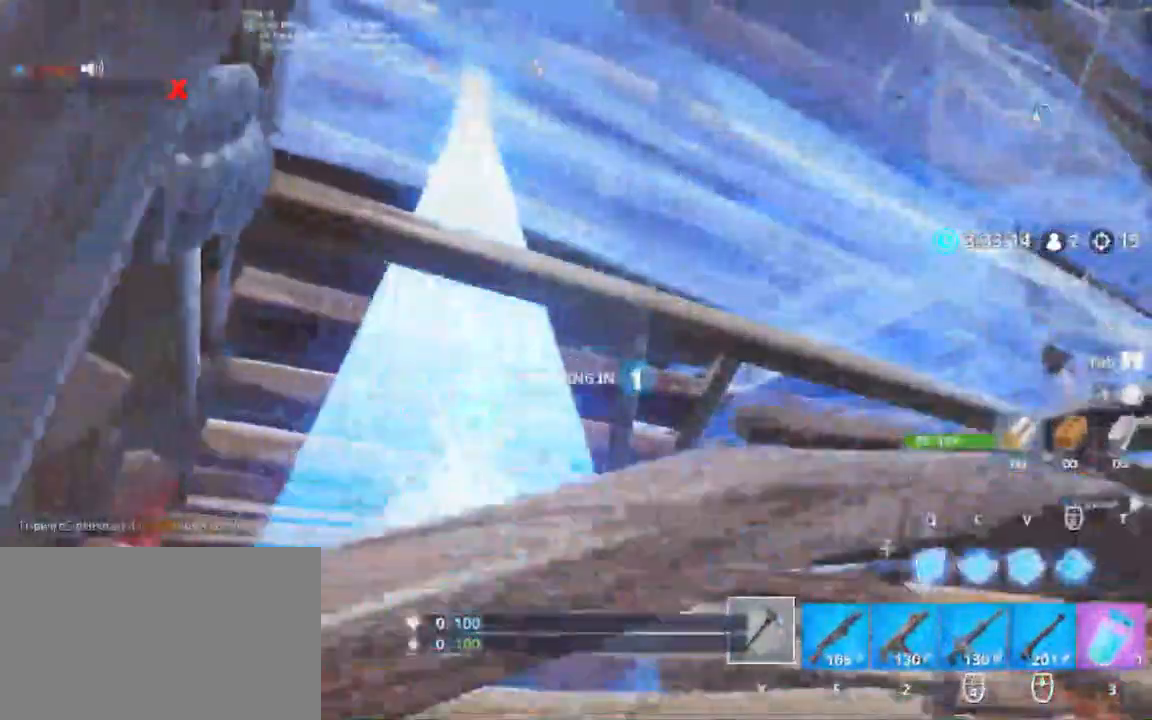
{"keys": [], "mouse": [], "events": [[33, "g", "up"], [67, "s", "down"], [217, "s", "up"]]}
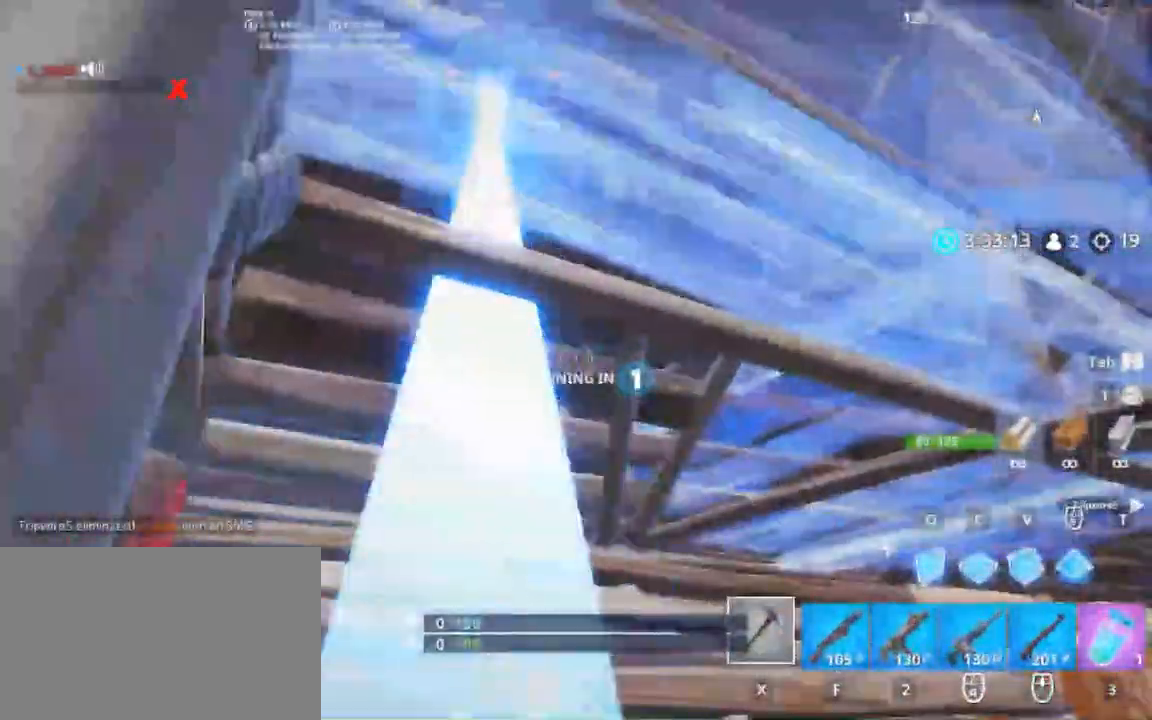
{"keys": [], "mouse": [], "events": []}
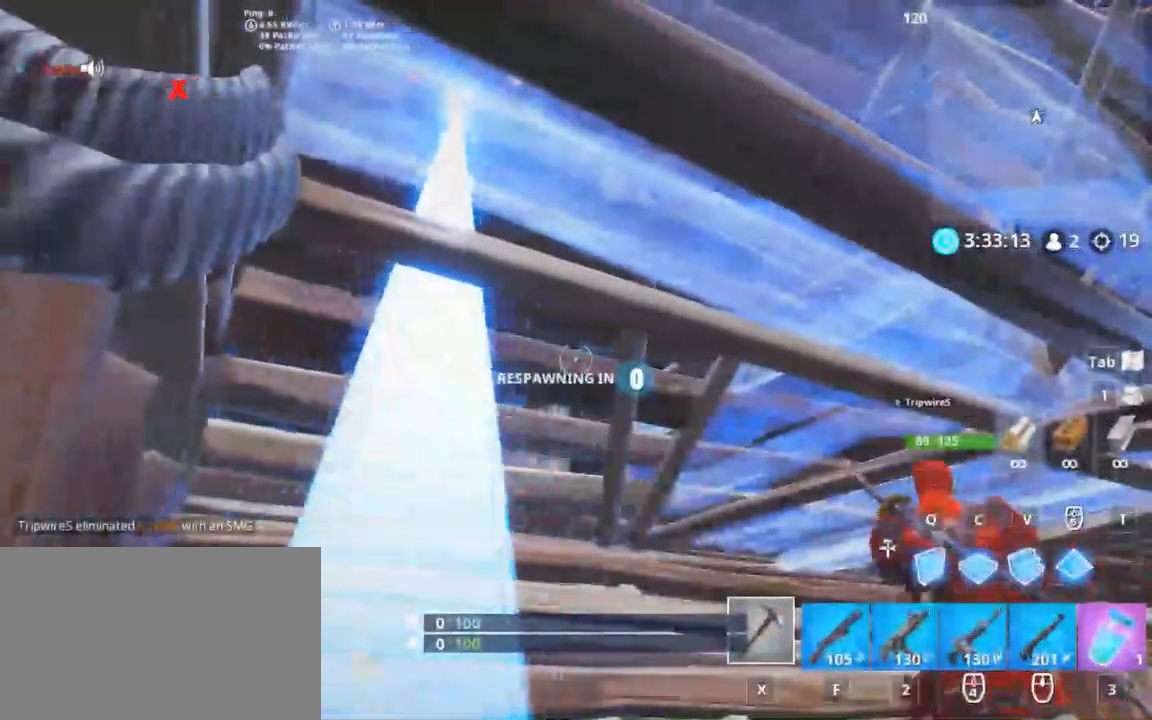
{"keys": [], "mouse": [], "events": []}
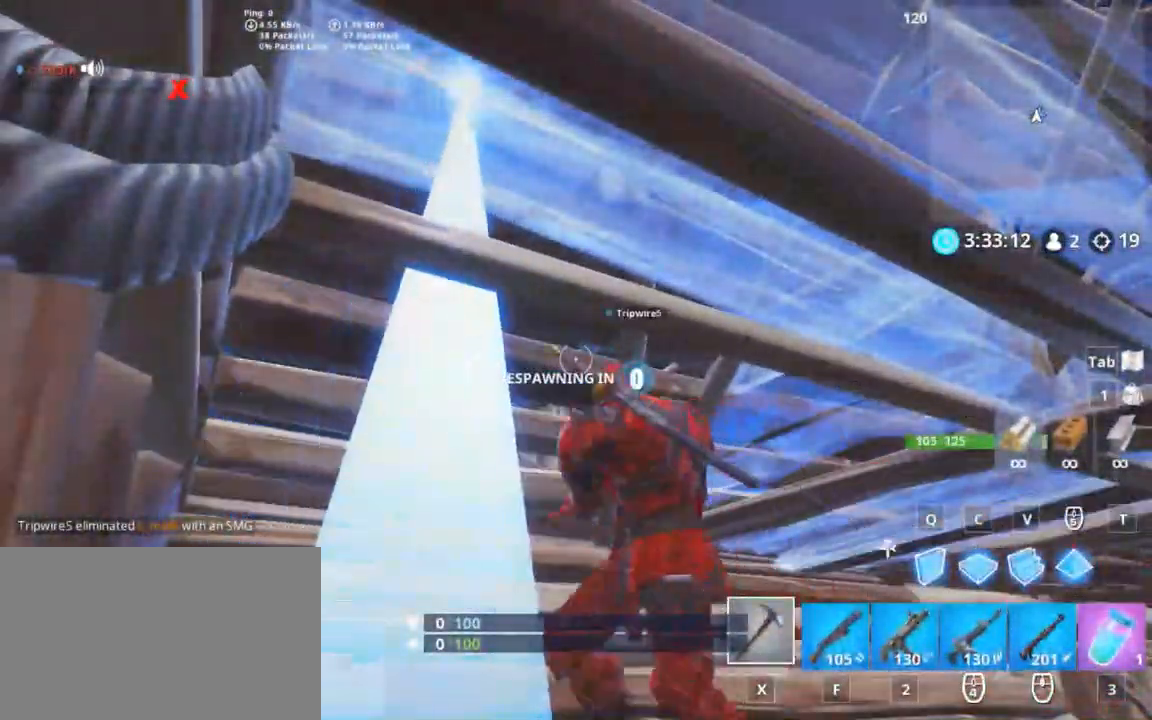
{"keys": [], "mouse": [], "events": []}
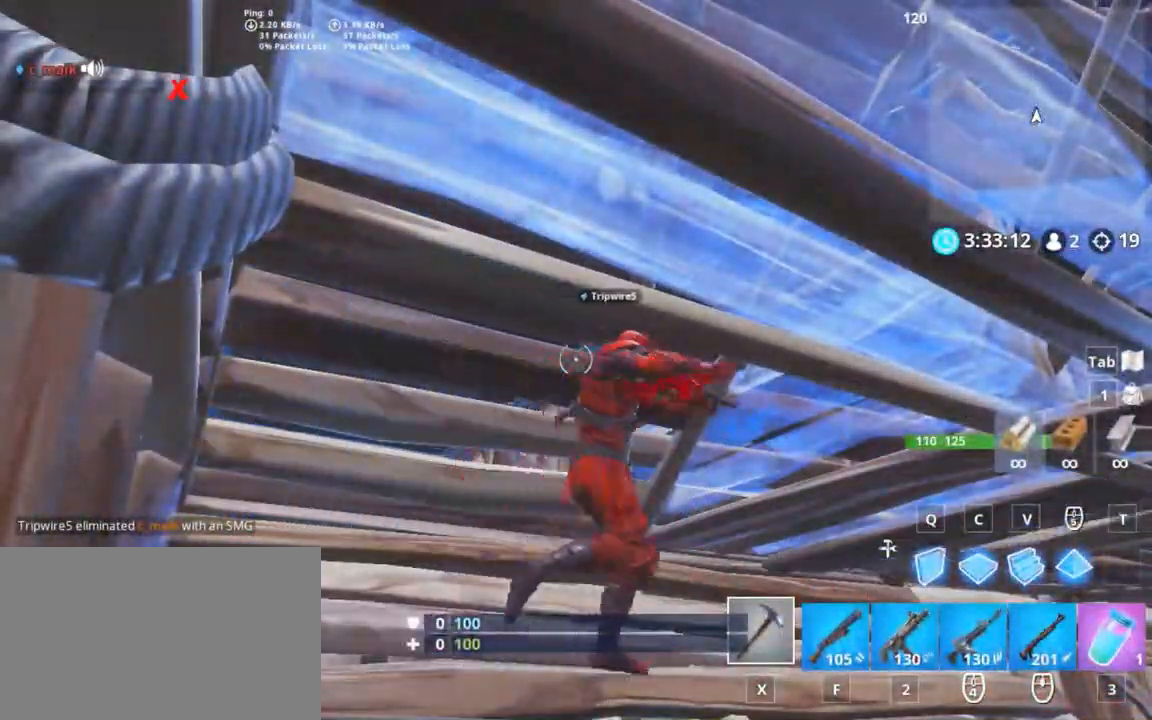
{"keys": [], "mouse": [], "events": []}
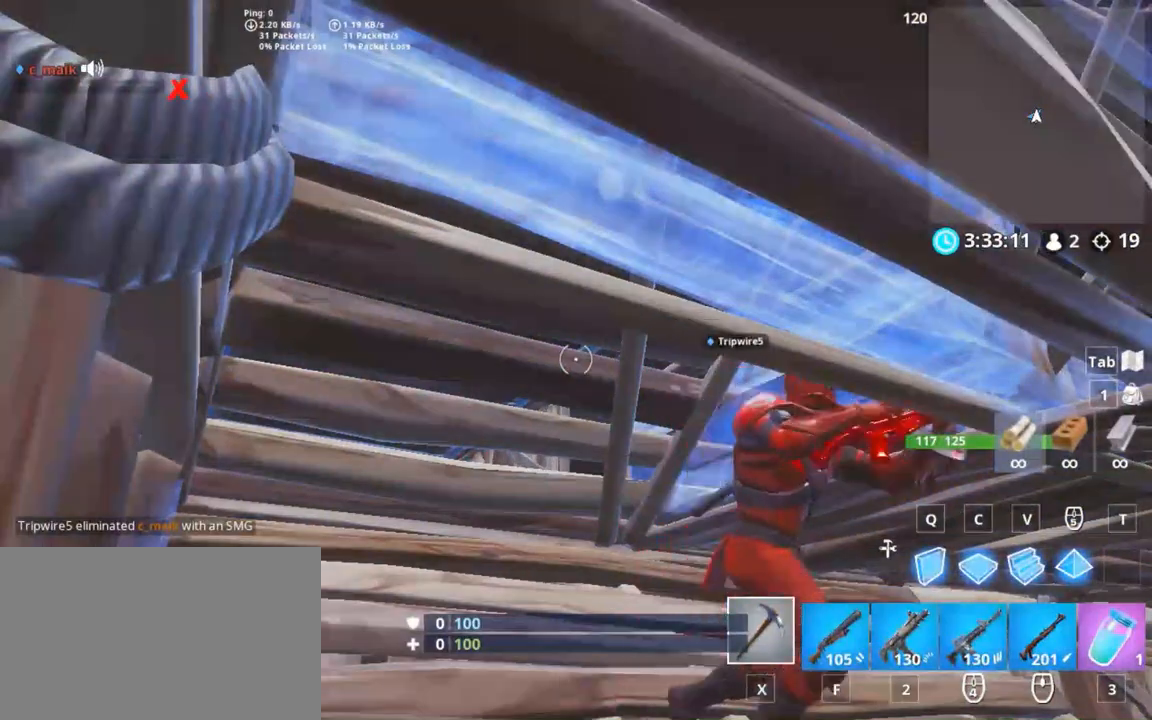
{"keys": [], "mouse": [], "events": []}
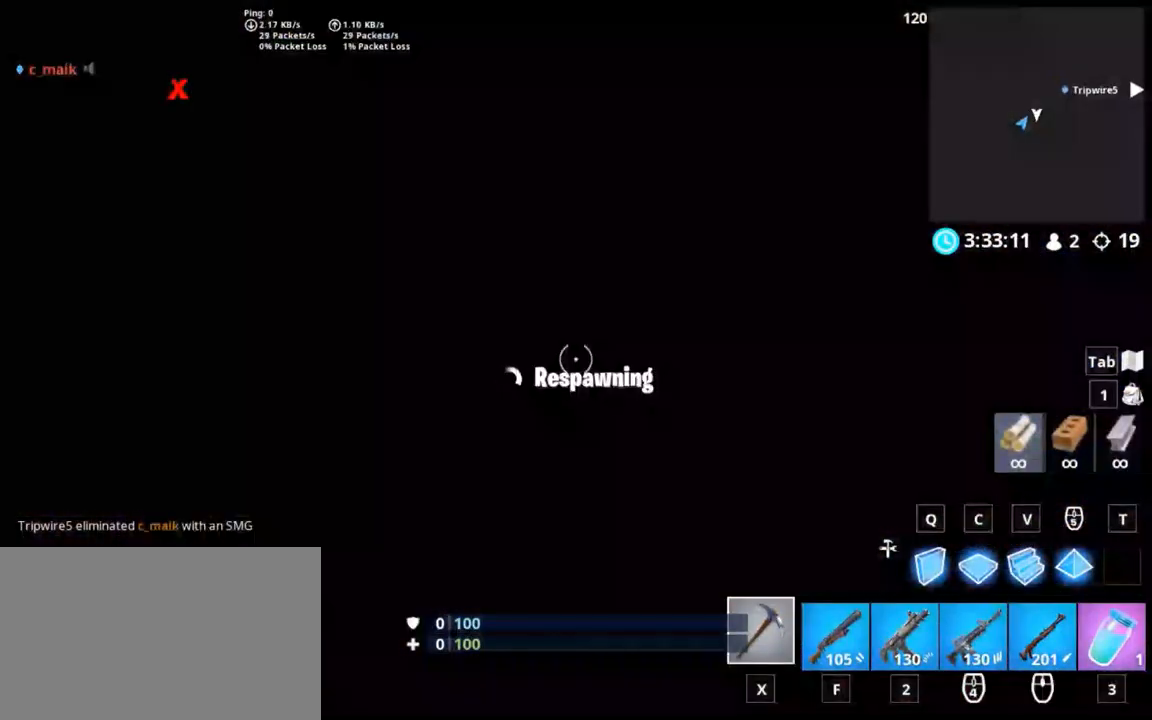
{"keys": [], "mouse": [], "events": []}
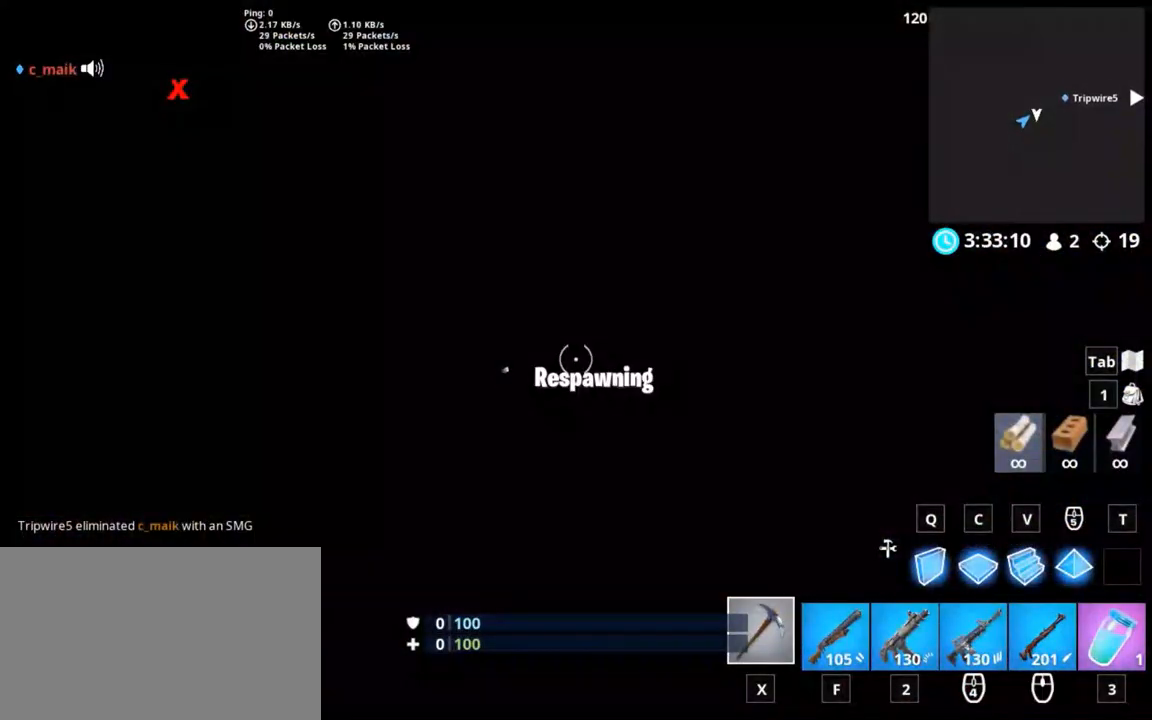
{"keys": [], "mouse": [], "events": []}
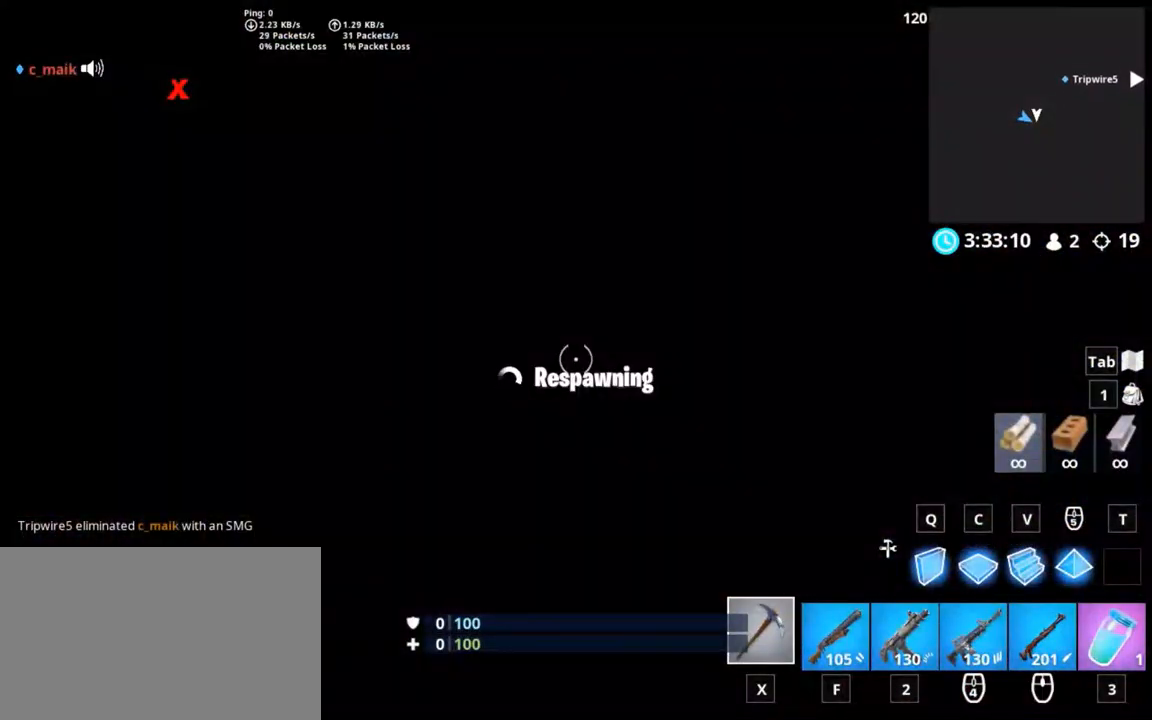
{"keys": [], "mouse": [], "events": []}
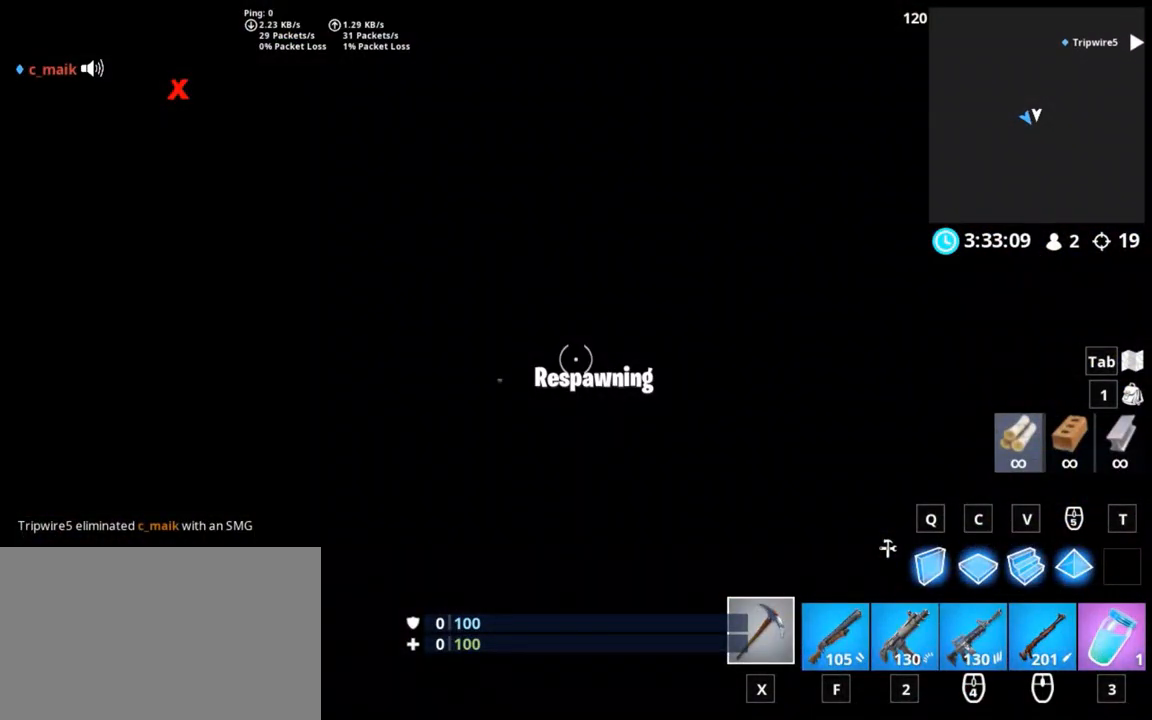
{"keys": [], "mouse": [], "events": []}
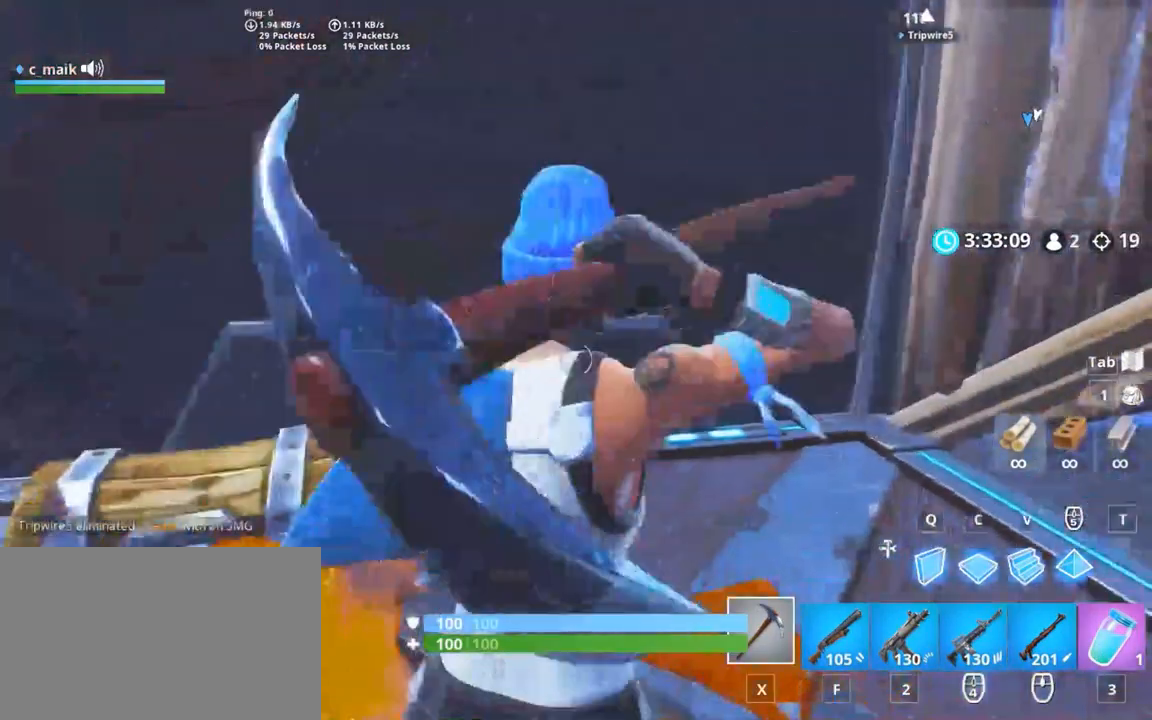
{"keys": ["d"], "mouse": [], "events": [[33, "w", "down"], [183, "mouse_wheel", "down"], [233, "shift", "down"], [317, "d", "down"], [317, "mouse_wheel", "up"], [317, "w", "up"], [467, "shift", "up"]]}
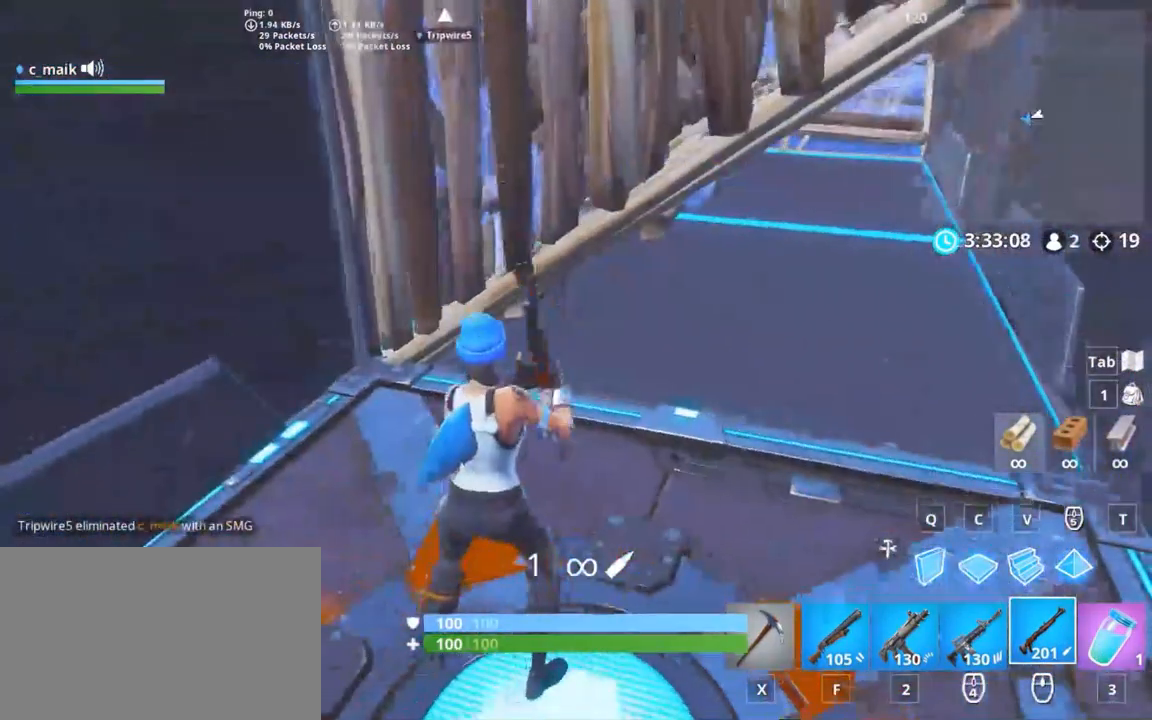
{"keys": ["a", "g", "w"], "mouse": [], "events": [[17, "s", "down"], [100, "d", "up"], [150, "a", "down"], [250, "s", "up"], [333, "w", "down"], [483, "g", "down"]]}
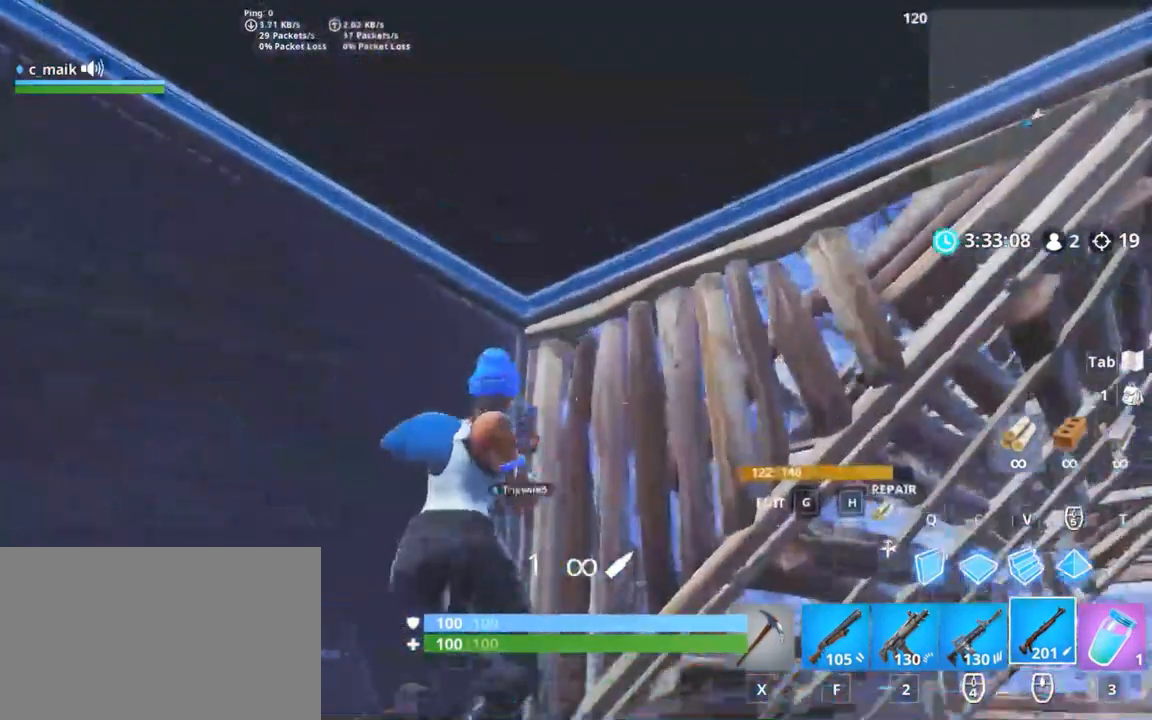
{"keys": ["w"], "mouse": ["left"], "events": [[33, "mouse_right", "down"], [67, "g", "up"], [67, "w", "up"], [117, "g", "down"], [117, "mouse_right", "up"], [167, "g", "up"], [217, "s", "down"], [300, "a", "up"], [350, "g", "down"], [400, "s", "up"], [450, "g", "up"], [483, "mouse_left", "down"], [483, "w", "down"]]}
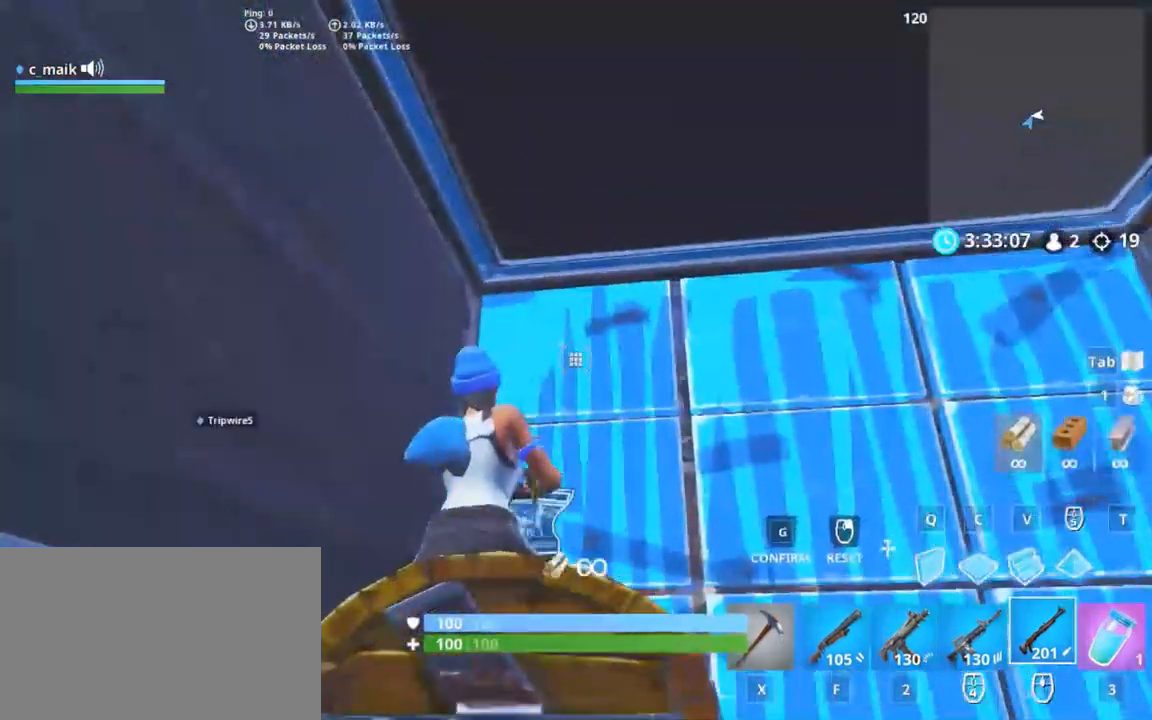
{"keys": [], "mouse": [], "events": [[83, "g", "down"], [83, "mouse_left", "up"], [183, "g", "up"], [233, "a", "down"], [417, "a", "up"], [417, "w", "up"]]}